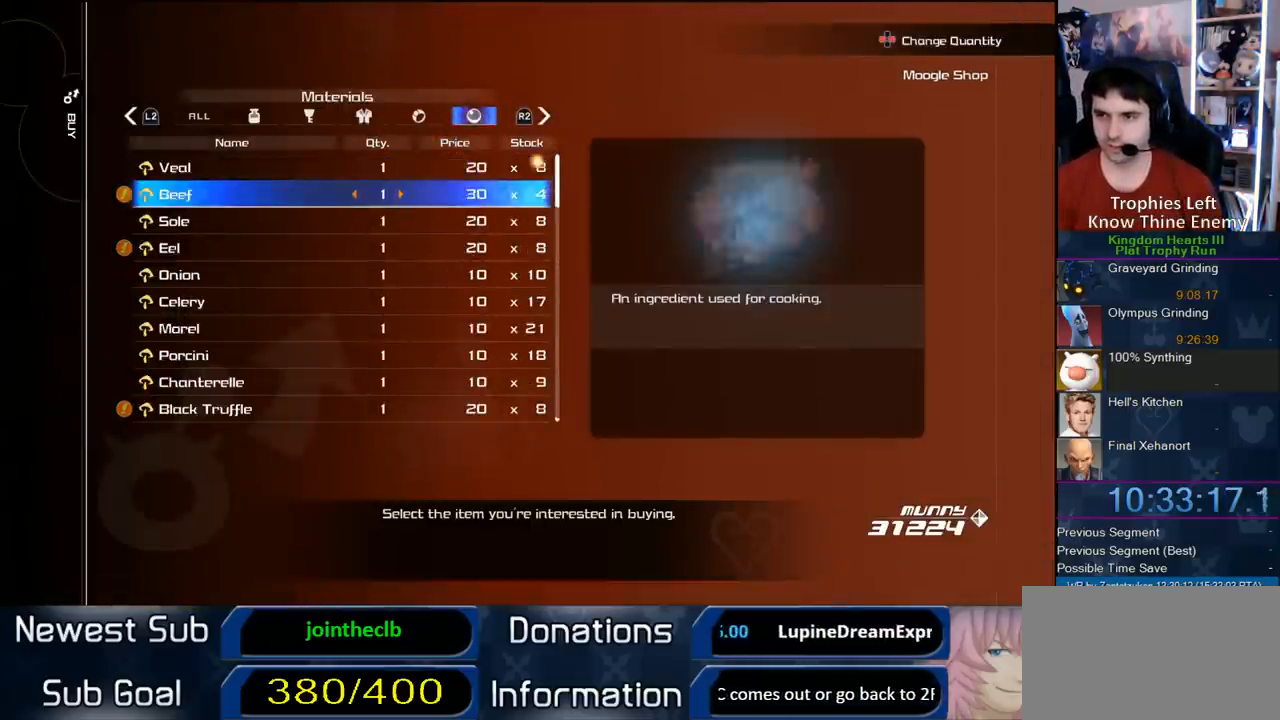
Gameplay with a controller (PlayStation layout); each line is a JSON object with the inputs held at the frame after it. "events" lists button and stick changes between this image and that frame as [ms after this image, input, new state], when the widget could be followed in between. Not read: L3 R3 left_stick.
{"buttons": ["DPAD_DOWN"], "right_stick": "center", "events": [[67, "DPAD_DOWN", "down"], [117, "DPAD_DOWN", "up"], [183, "DPAD_DOWN", "down"], [267, "DPAD_DOWN", "up"], [333, "DPAD_DOWN", "down"], [433, "DPAD_DOWN", "up"], [500, "DPAD_DOWN", "down"]]}
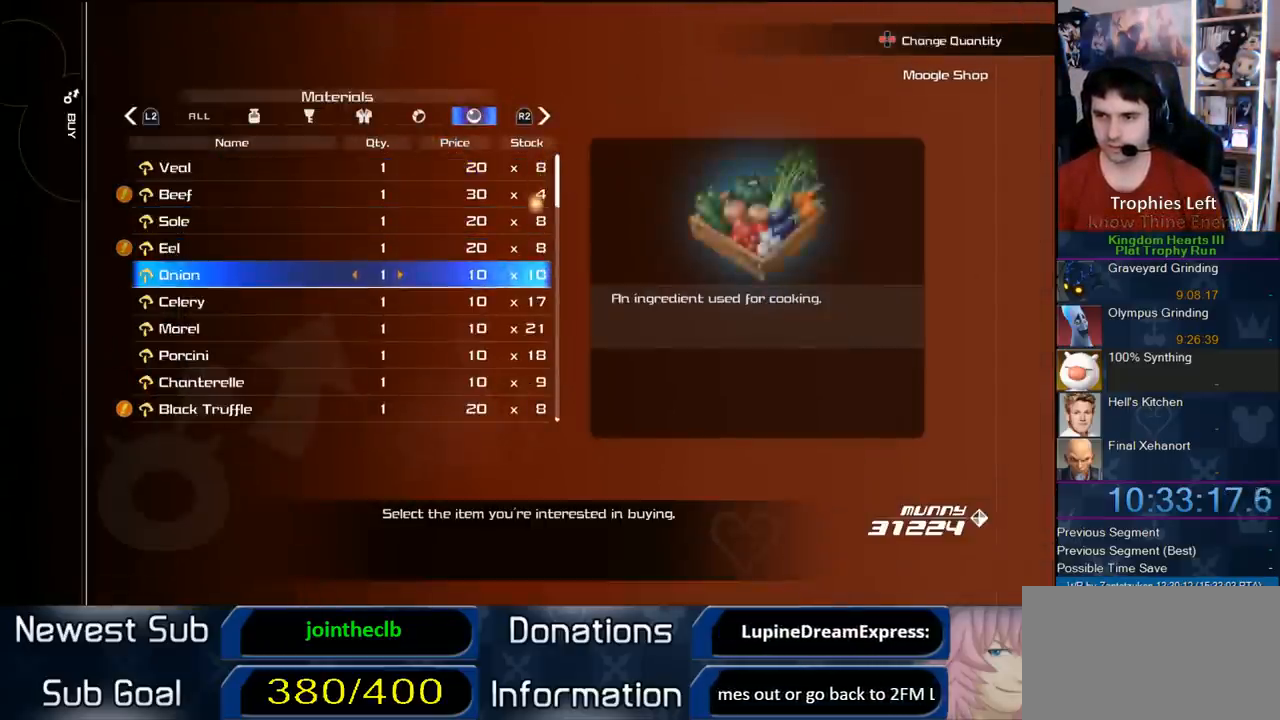
{"buttons": [], "right_stick": "center", "events": [[83, "DPAD_DOWN", "up"]]}
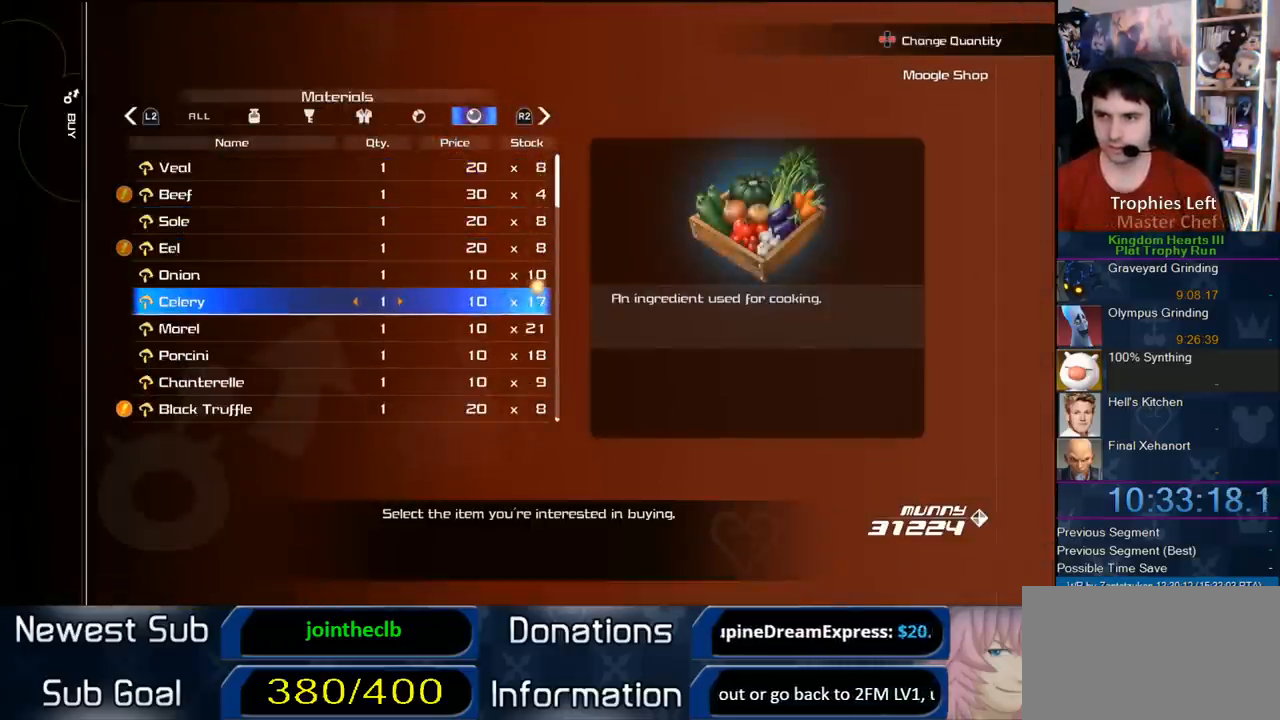
{"buttons": ["DPAD_UP"], "right_stick": "center", "events": [[200, "DPAD_UP", "down"], [267, "DPAD_UP", "up"], [333, "DPAD_UP", "down"], [400, "DPAD_UP", "up"], [450, "DPAD_UP", "down"]]}
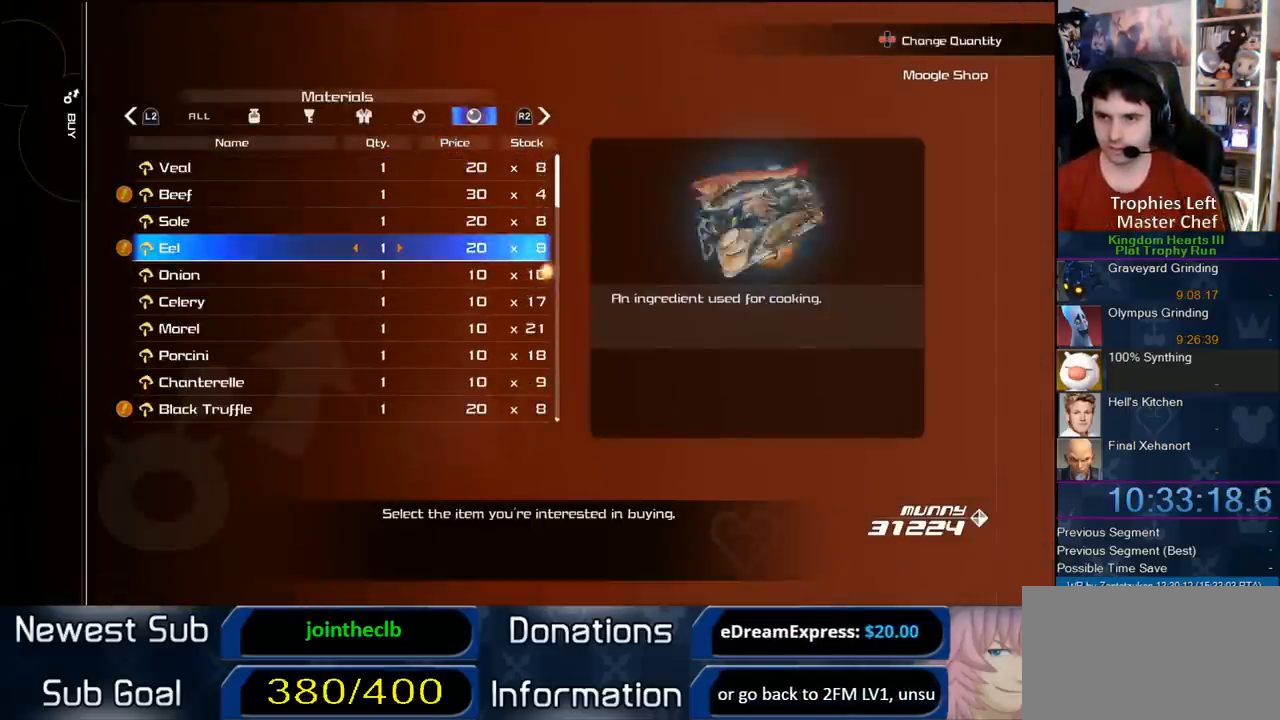
{"buttons": ["CIRCLE"], "right_stick": "center", "events": [[33, "DPAD_UP", "up"], [67, "DPAD_UP", "down"], [167, "DPAD_UP", "up"], [283, "DPAD_RIGHT", "down"], [383, "CIRCLE", "down"], [383, "DPAD_RIGHT", "up"]]}
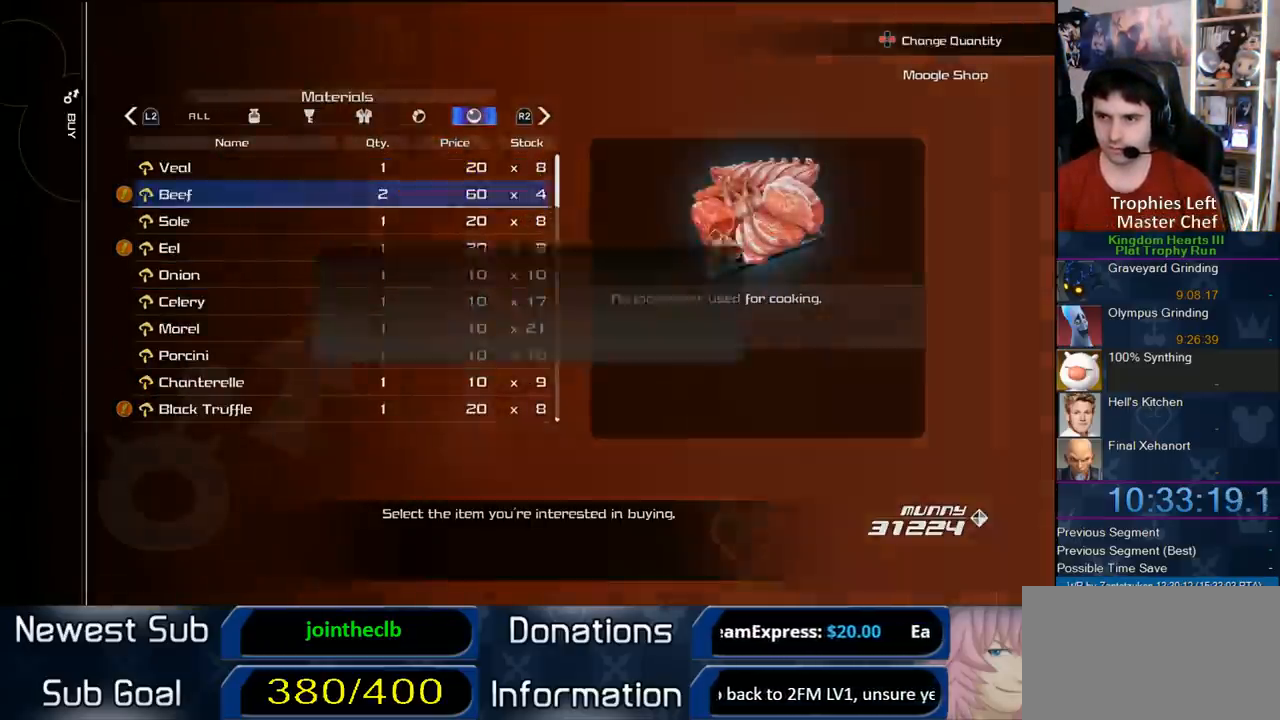
{"buttons": [], "right_stick": "center", "events": [[167, "CIRCLE", "up"], [167, "DPAD_LEFT", "down"], [233, "CIRCLE", "down"], [333, "DPAD_LEFT", "up"], [400, "CIRCLE", "up"]]}
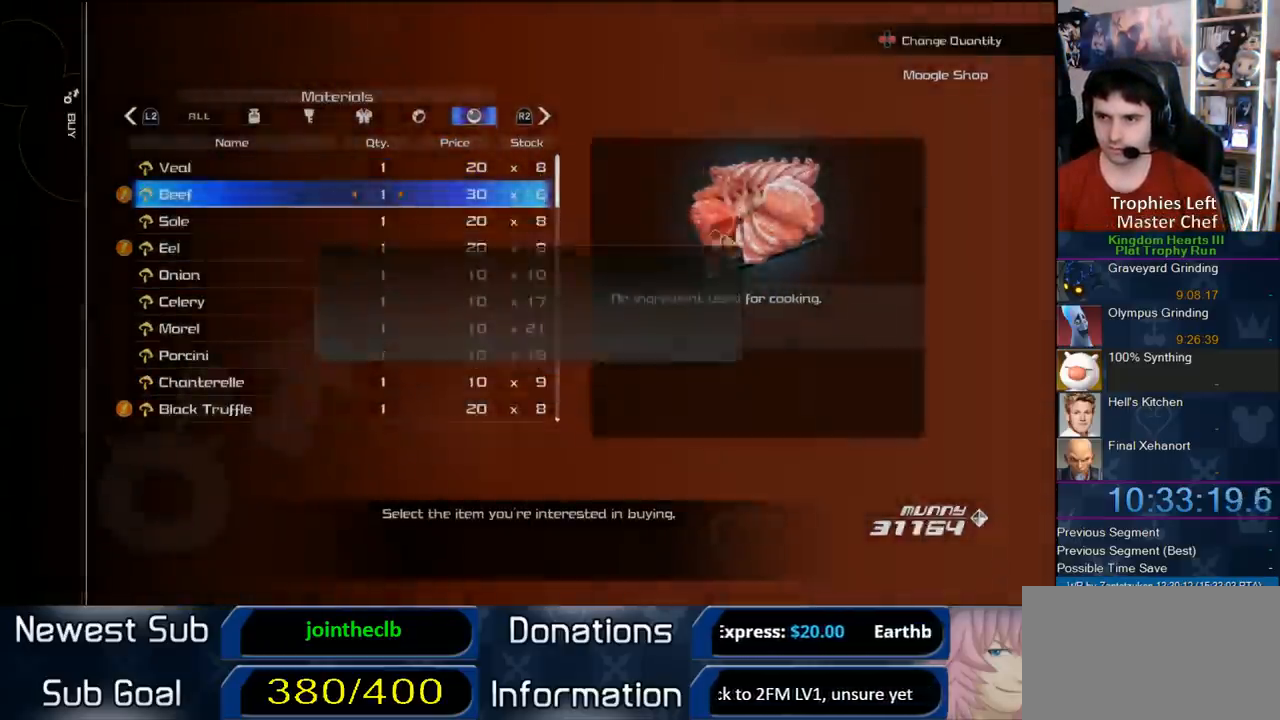
{"buttons": [], "right_stick": "center", "events": []}
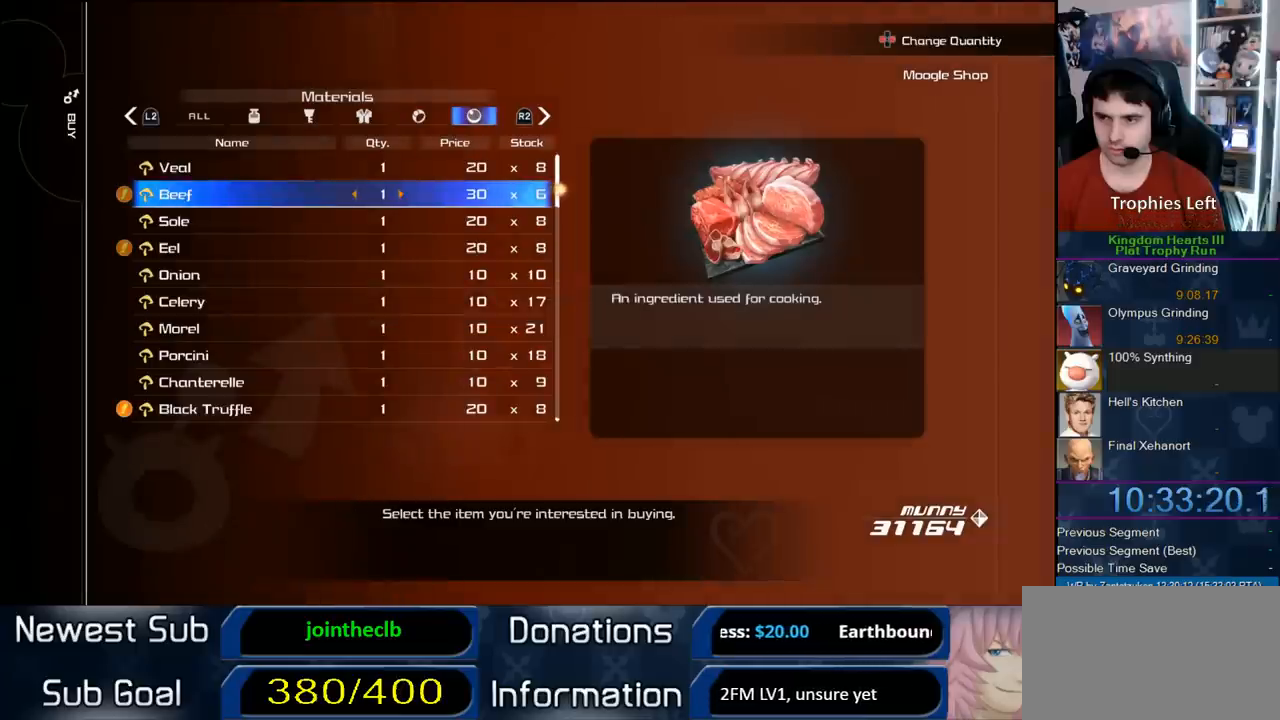
{"buttons": [], "right_stick": "center", "events": [[333, "R1", "down"], [400, "R1", "up"]]}
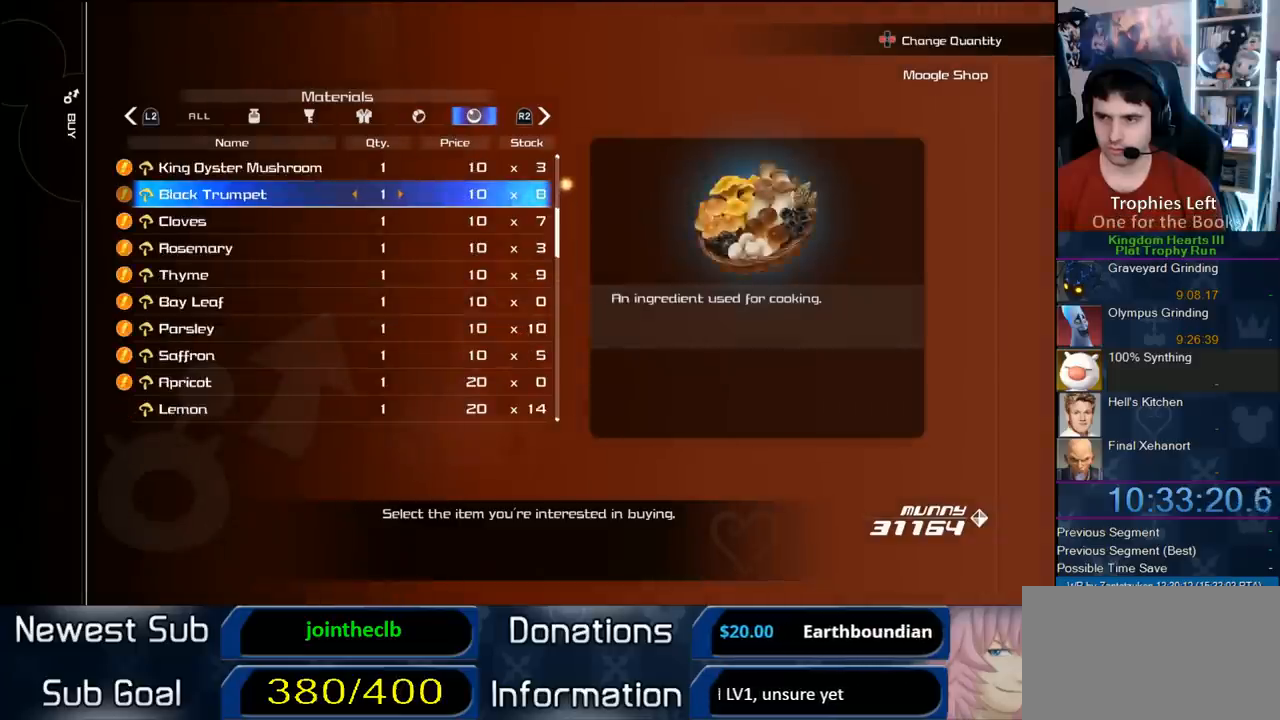
{"buttons": [], "right_stick": "center", "events": [[350, "DPAD_UP", "down"], [450, "DPAD_UP", "up"]]}
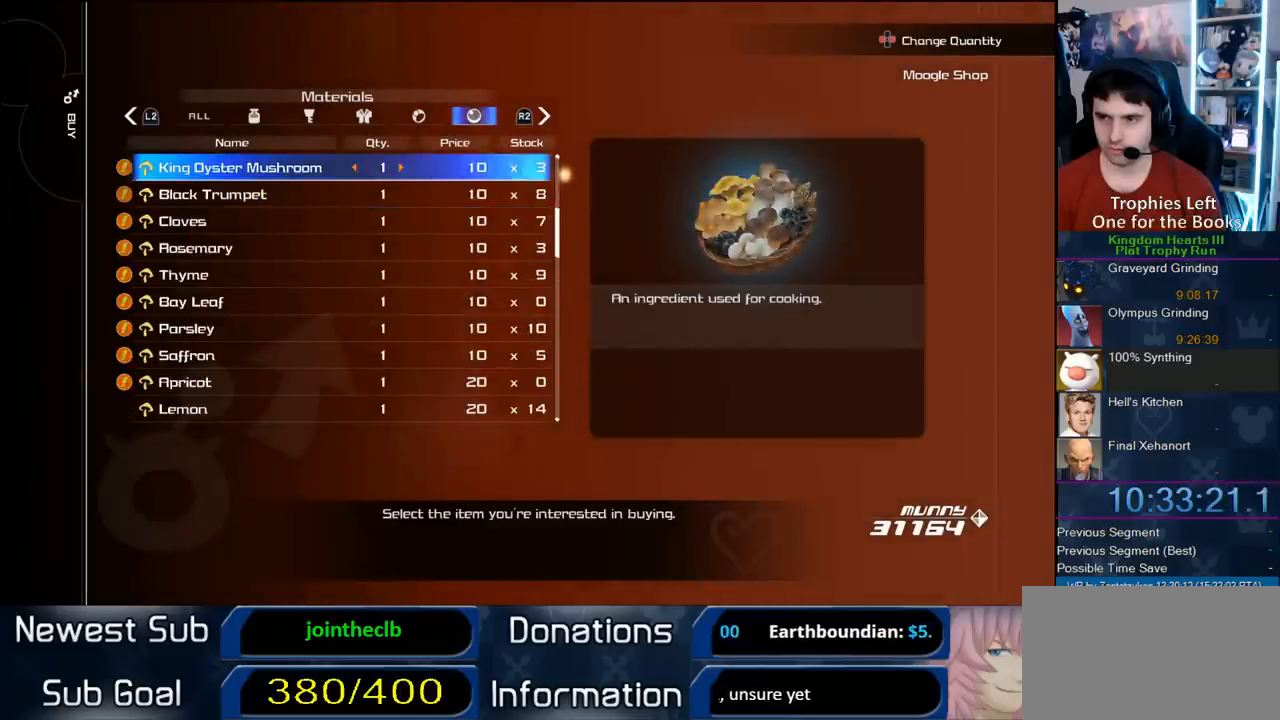
{"buttons": ["DPAD_LEFT"], "right_stick": "center", "events": [[50, "DPAD_RIGHT", "down"], [167, "DPAD_RIGHT", "up"], [267, "CIRCLE", "down"], [500, "CIRCLE", "up"], [500, "DPAD_LEFT", "down"]]}
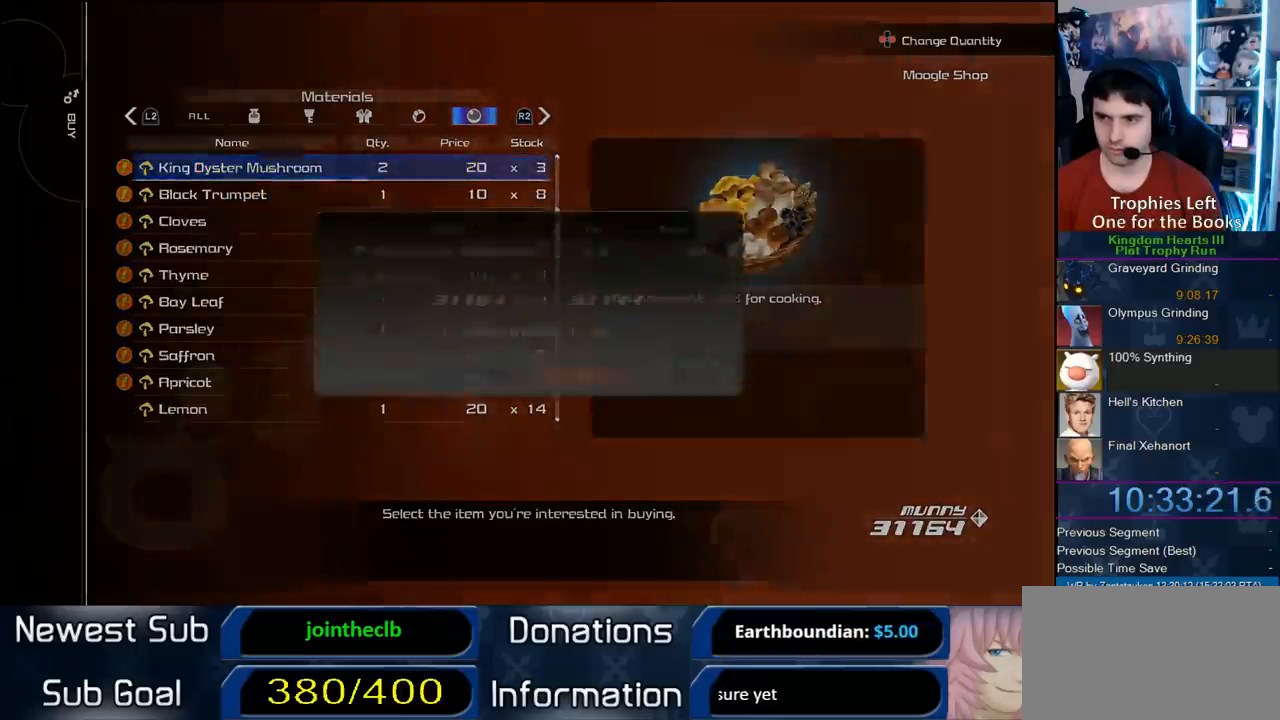
{"buttons": [], "right_stick": "center", "events": [[100, "CIRCLE", "down"], [150, "DPAD_LEFT", "up"], [267, "CIRCLE", "up"]]}
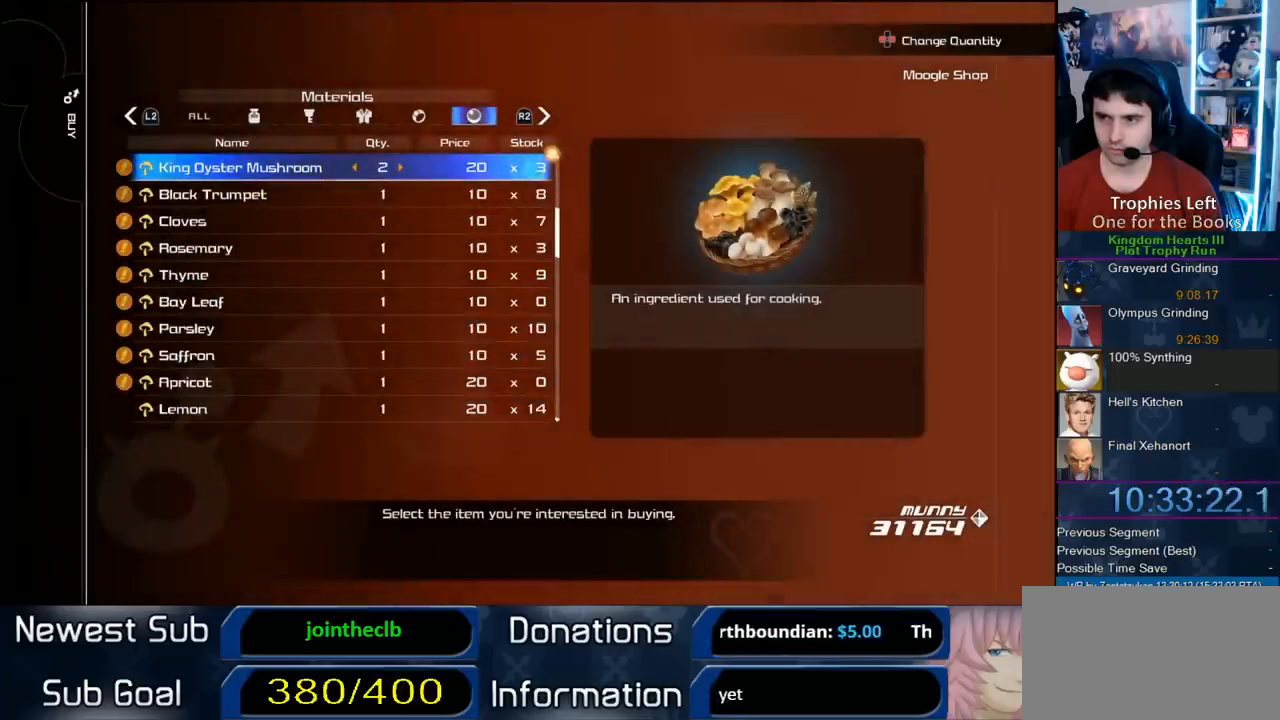
{"buttons": [], "right_stick": "center", "events": []}
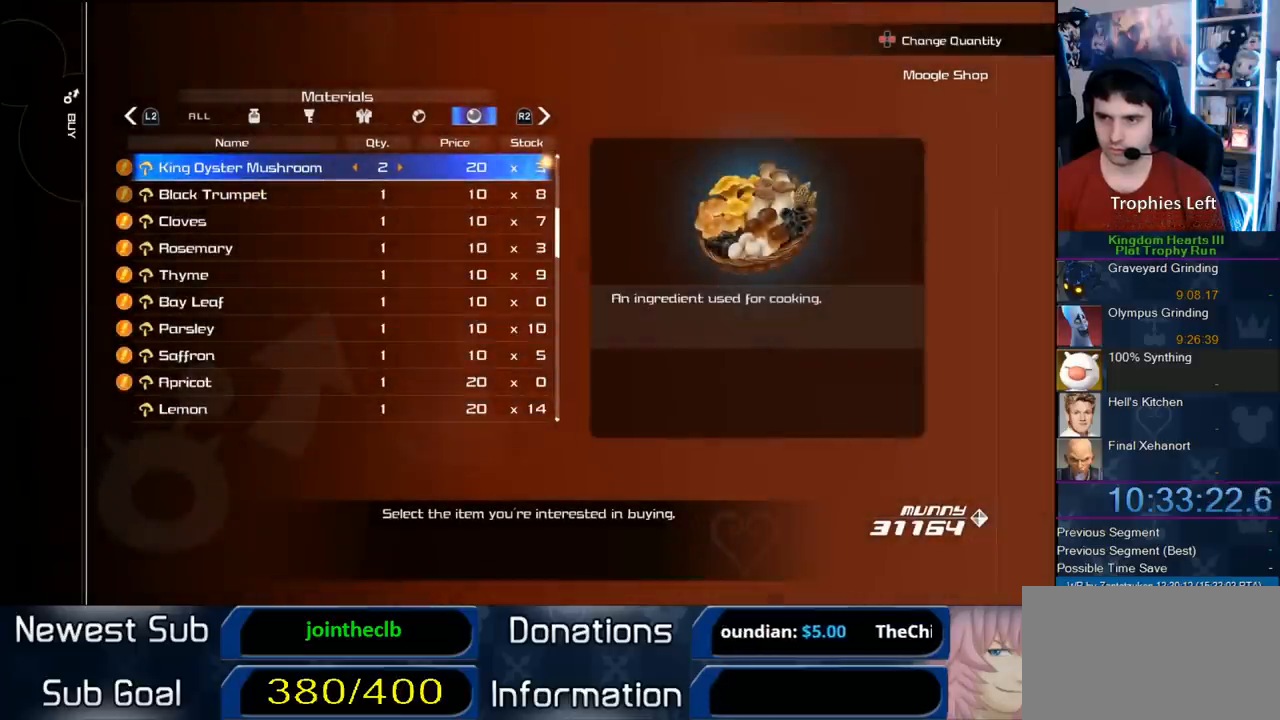
{"buttons": ["CIRCLE"], "right_stick": "center", "events": [[200, "DPAD_RIGHT", "down"], [300, "DPAD_RIGHT", "up"], [350, "CIRCLE", "down"]]}
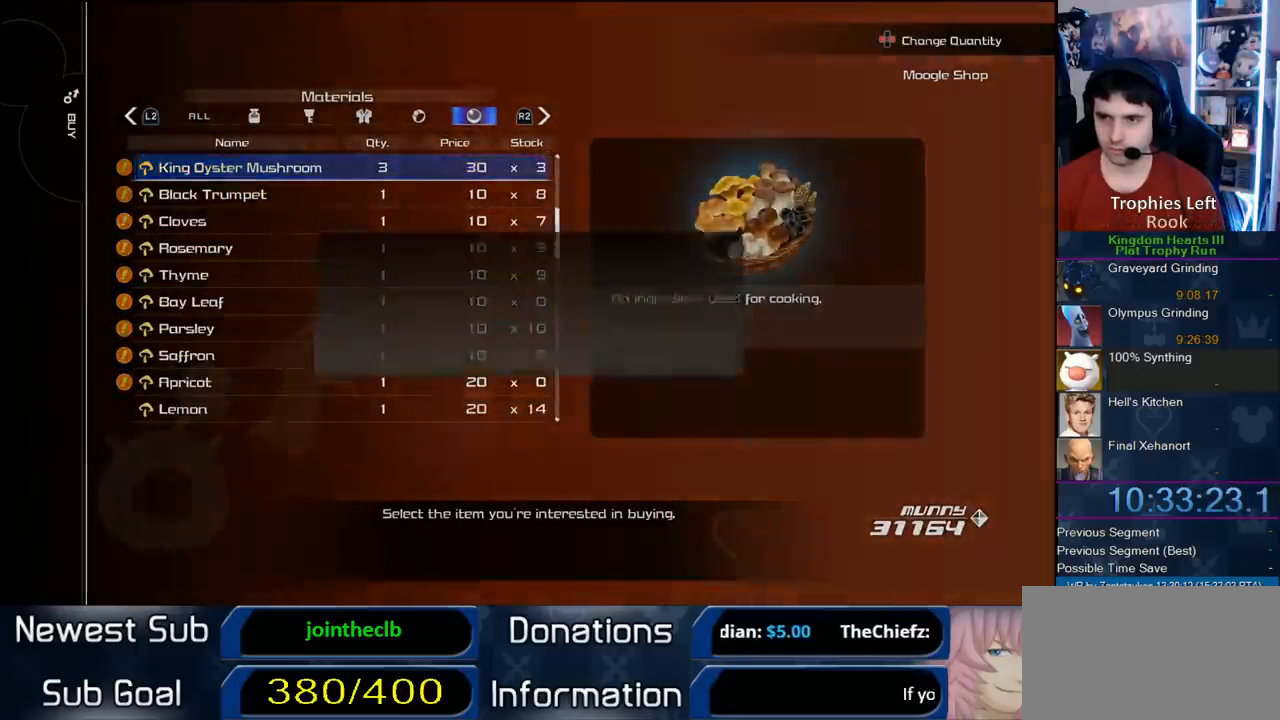
{"buttons": [], "right_stick": "center", "events": [[183, "CIRCLE", "up"], [183, "DPAD_LEFT", "down"], [283, "CIRCLE", "down"], [333, "DPAD_LEFT", "up"], [433, "CIRCLE", "up"]]}
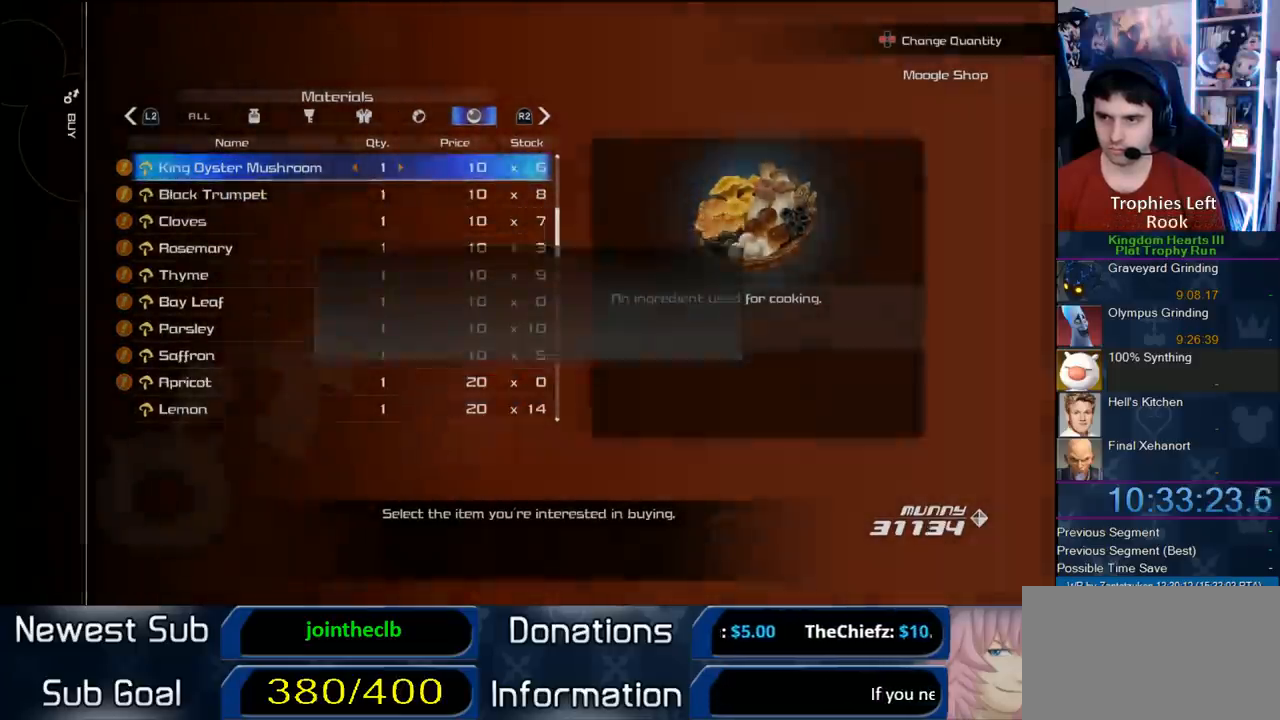
{"buttons": ["DPAD_DOWN"], "right_stick": "center", "events": [[200, "DPAD_DOWN", "down"], [233, "DPAD_DOWN", "up"], [300, "DPAD_DOWN", "down"], [400, "DPAD_DOWN", "up"], [467, "DPAD_DOWN", "down"]]}
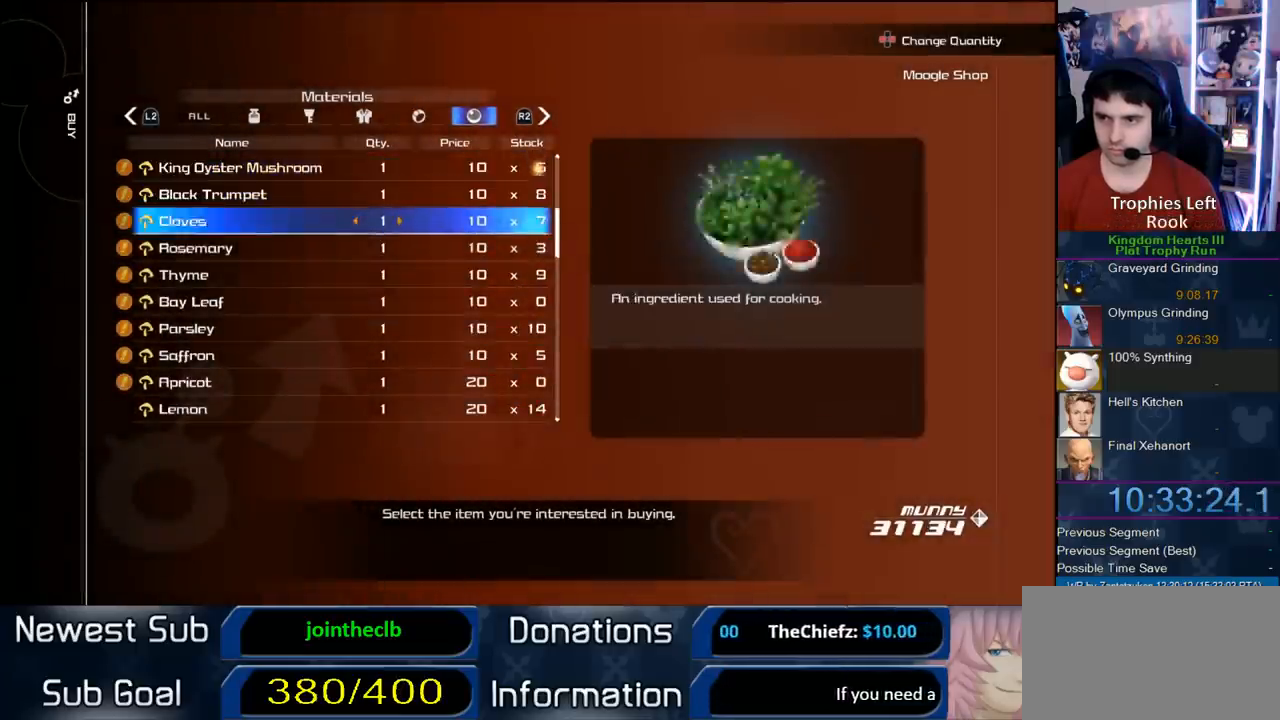
{"buttons": ["CIRCLE"], "right_stick": "center", "events": [[67, "DPAD_DOWN", "up"], [167, "DPAD_RIGHT", "down"], [283, "DPAD_RIGHT", "up"], [350, "DPAD_RIGHT", "down"], [450, "DPAD_RIGHT", "up"], [483, "CIRCLE", "down"]]}
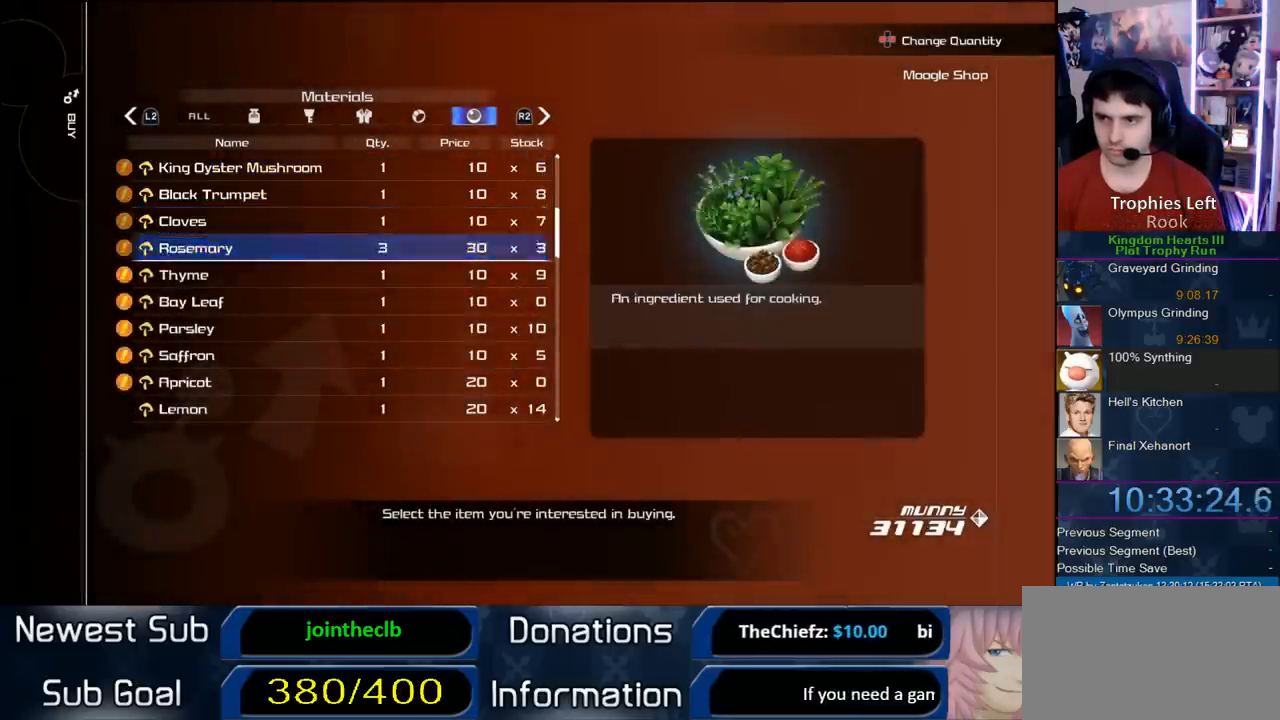
{"buttons": ["DPAD_LEFT"], "right_stick": "center", "events": [[267, "CIRCLE", "up"], [483, "DPAD_LEFT", "down"]]}
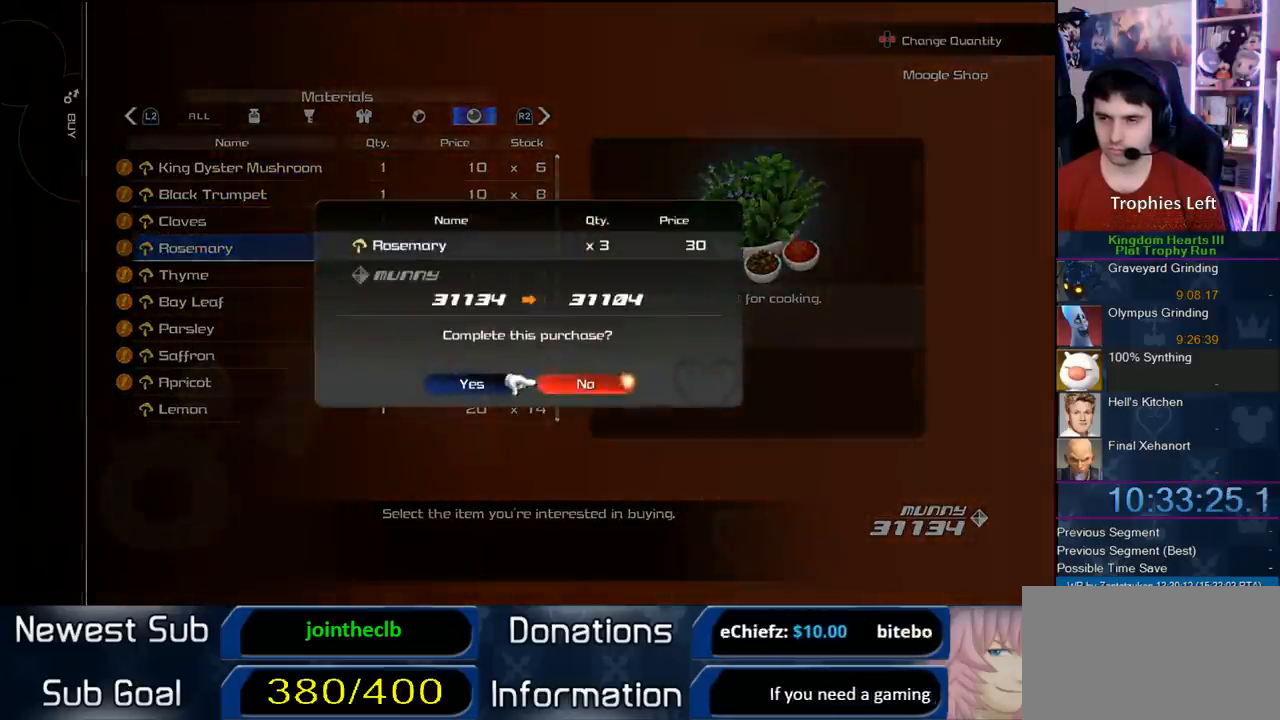
{"buttons": ["DPAD_DOWN"], "right_stick": "center", "events": [[33, "CIRCLE", "down"], [83, "DPAD_LEFT", "up"], [217, "CIRCLE", "up"], [500, "DPAD_DOWN", "down"]]}
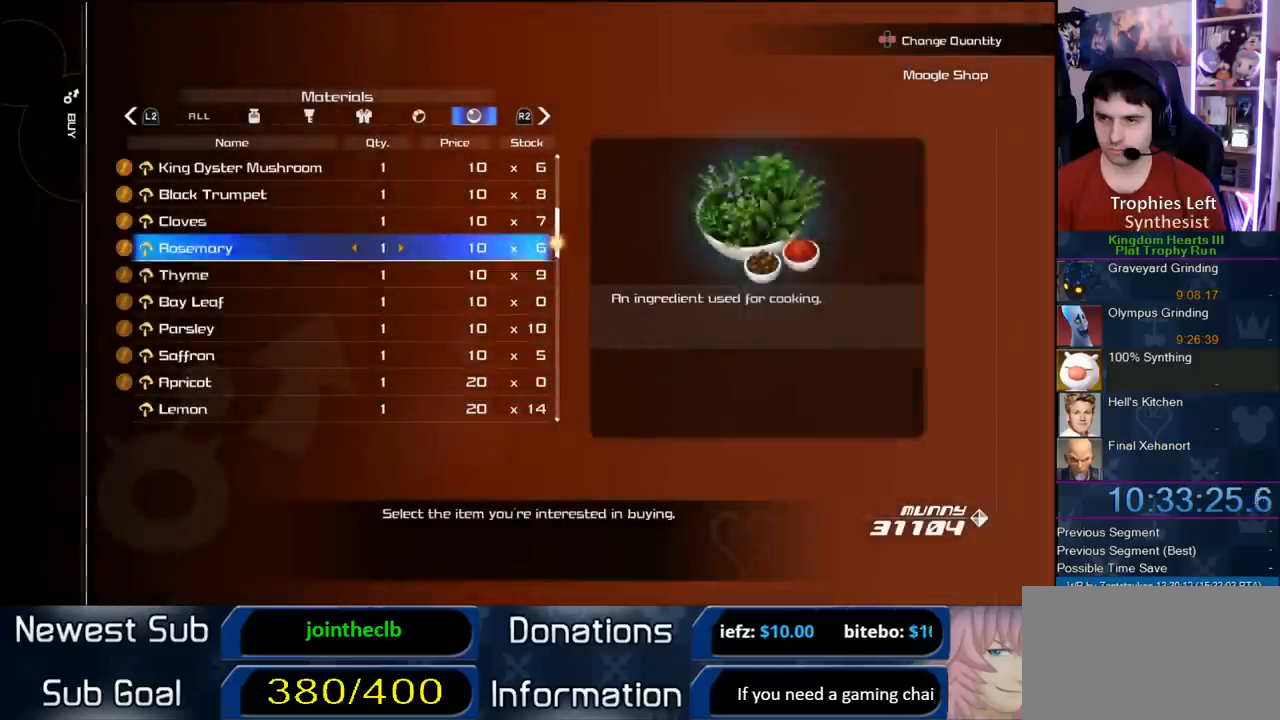
{"buttons": ["DPAD_RIGHT"], "right_stick": "center", "events": [[100, "DPAD_DOWN", "up"], [200, "DPAD_DOWN", "down"], [267, "DPAD_DOWN", "up"], [500, "DPAD_RIGHT", "down"]]}
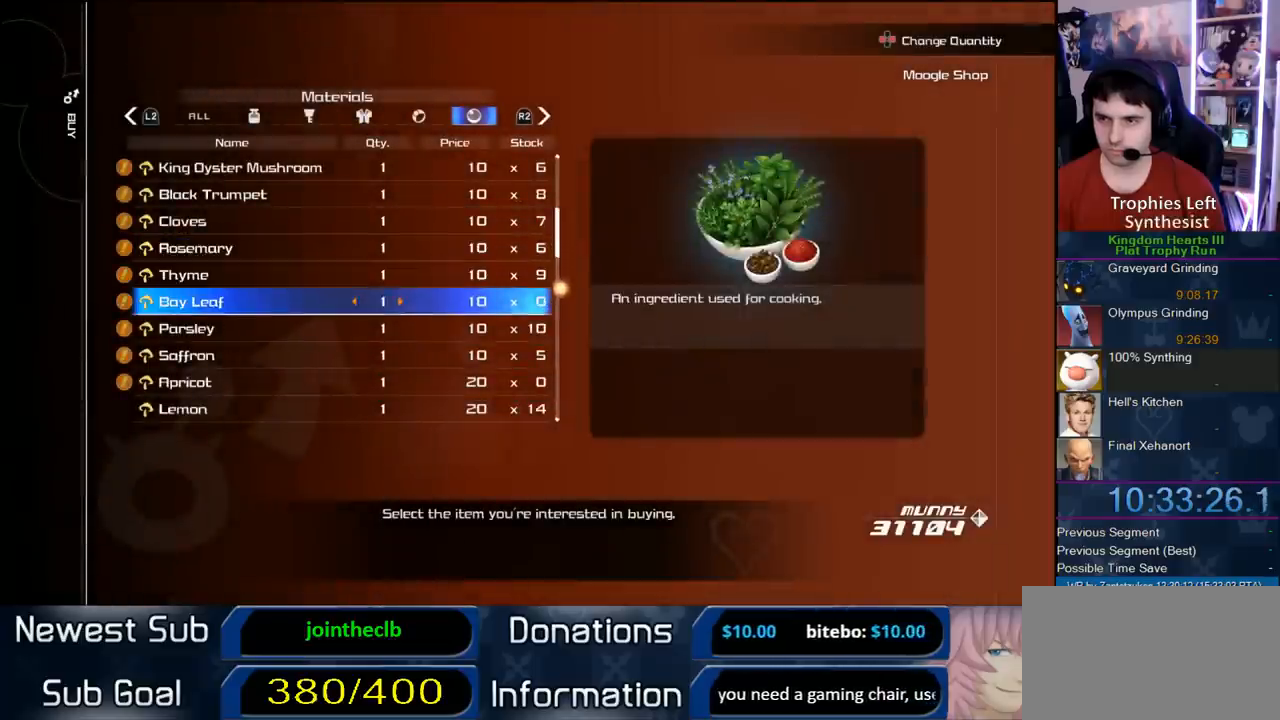
{"buttons": ["DPAD_RIGHT"], "right_stick": "center", "events": [[83, "DPAD_RIGHT", "up"], [133, "DPAD_RIGHT", "down"], [200, "DPAD_RIGHT", "up"], [250, "DPAD_RIGHT", "down"], [350, "DPAD_RIGHT", "up"], [400, "DPAD_RIGHT", "down"]]}
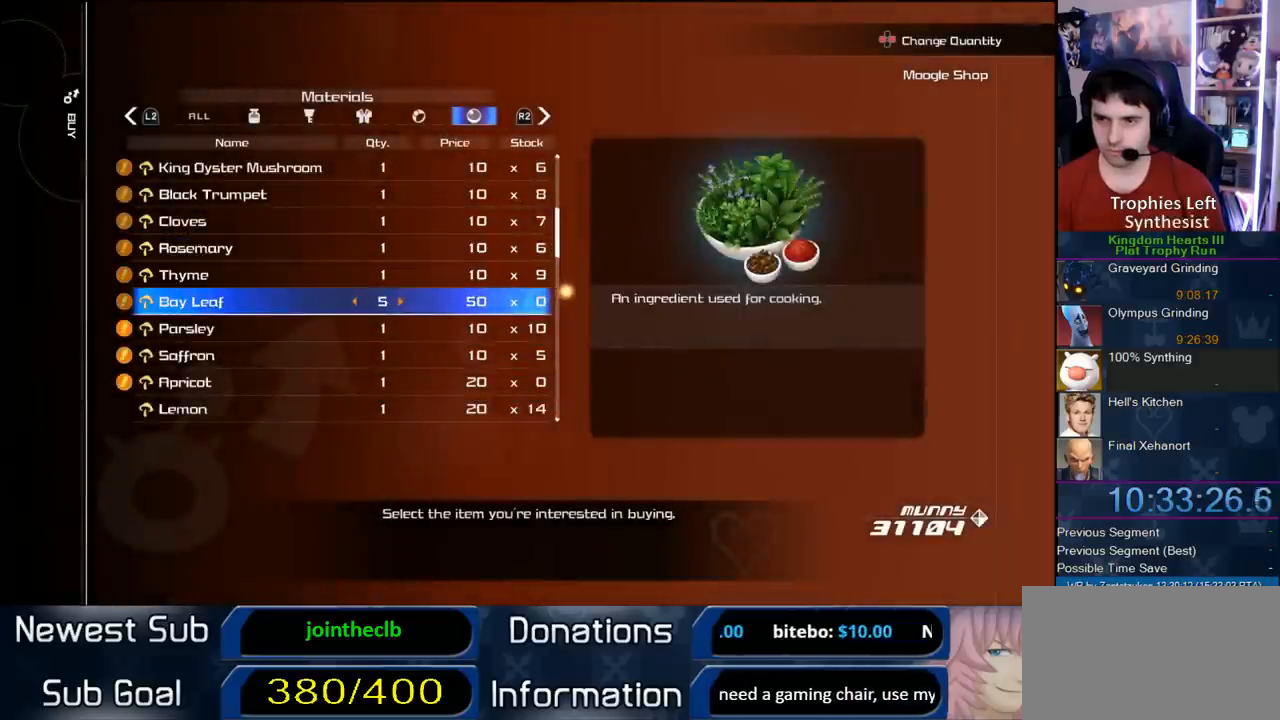
{"buttons": ["CIRCLE"], "right_stick": "center", "events": [[17, "DPAD_RIGHT", "up"], [83, "DPAD_RIGHT", "down"], [117, "DPAD_RIGHT", "up"], [217, "DPAD_RIGHT", "down"], [283, "CIRCLE", "down"], [283, "DPAD_RIGHT", "up"]]}
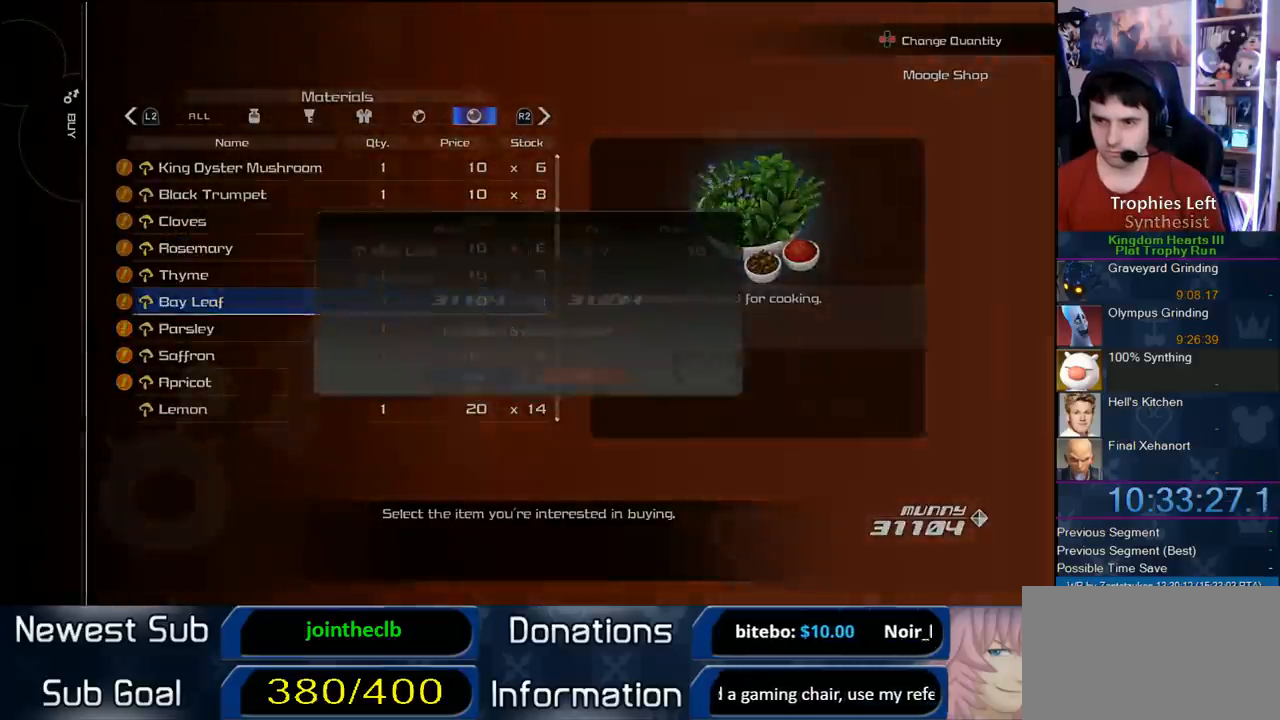
{"buttons": [], "right_stick": "center", "events": [[100, "CIRCLE", "up"], [200, "DPAD_LEFT", "down"], [250, "CIRCLE", "down"], [317, "DPAD_LEFT", "up"], [400, "CIRCLE", "up"]]}
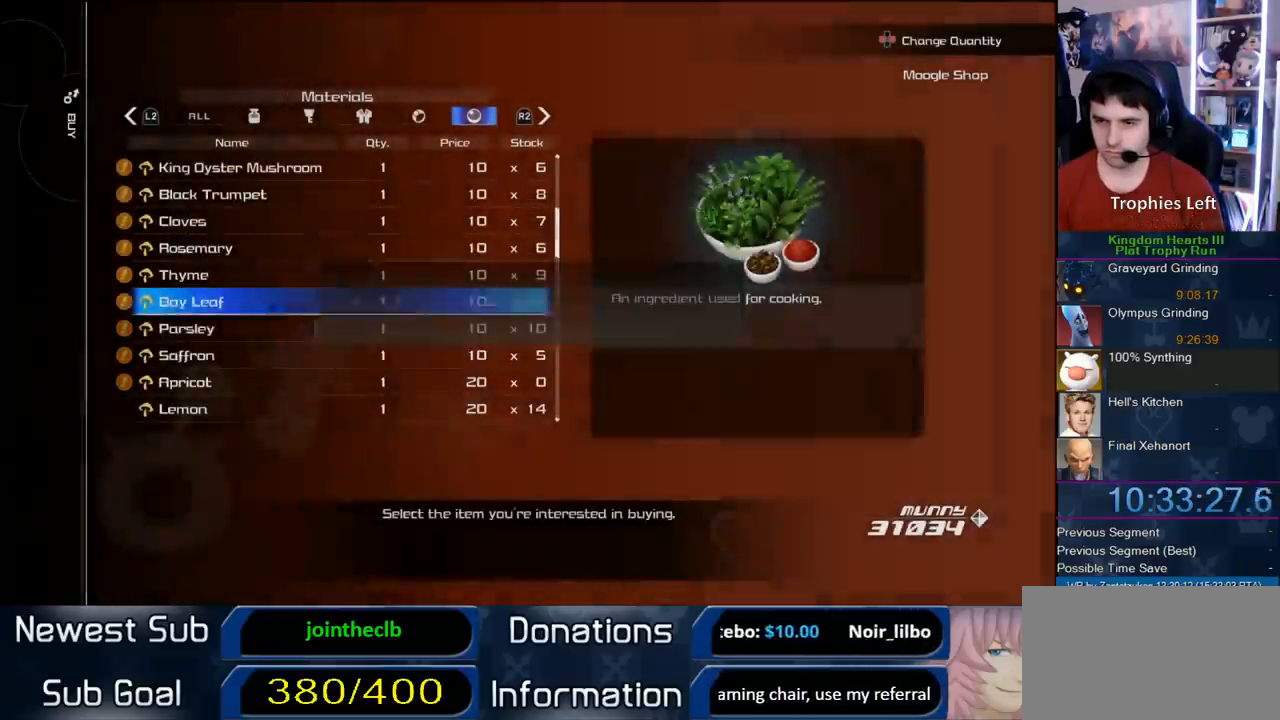
{"buttons": [], "right_stick": "center", "events": [[217, "DPAD_DOWN", "down"], [300, "DPAD_DOWN", "up"], [400, "DPAD_DOWN", "down"], [483, "DPAD_DOWN", "up"]]}
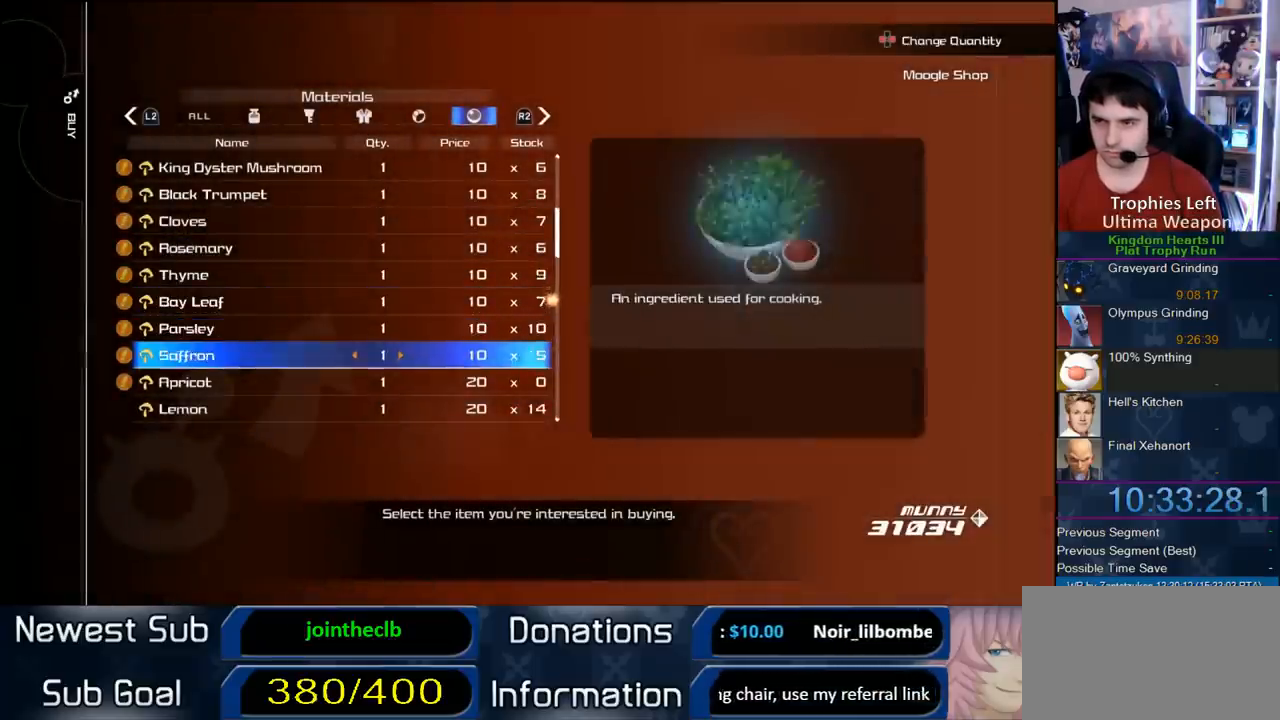
{"buttons": [], "right_stick": "center", "events": [[200, "DPAD_DOWN", "down"], [300, "DPAD_DOWN", "up"], [400, "DPAD_RIGHT", "down"], [467, "DPAD_RIGHT", "up"]]}
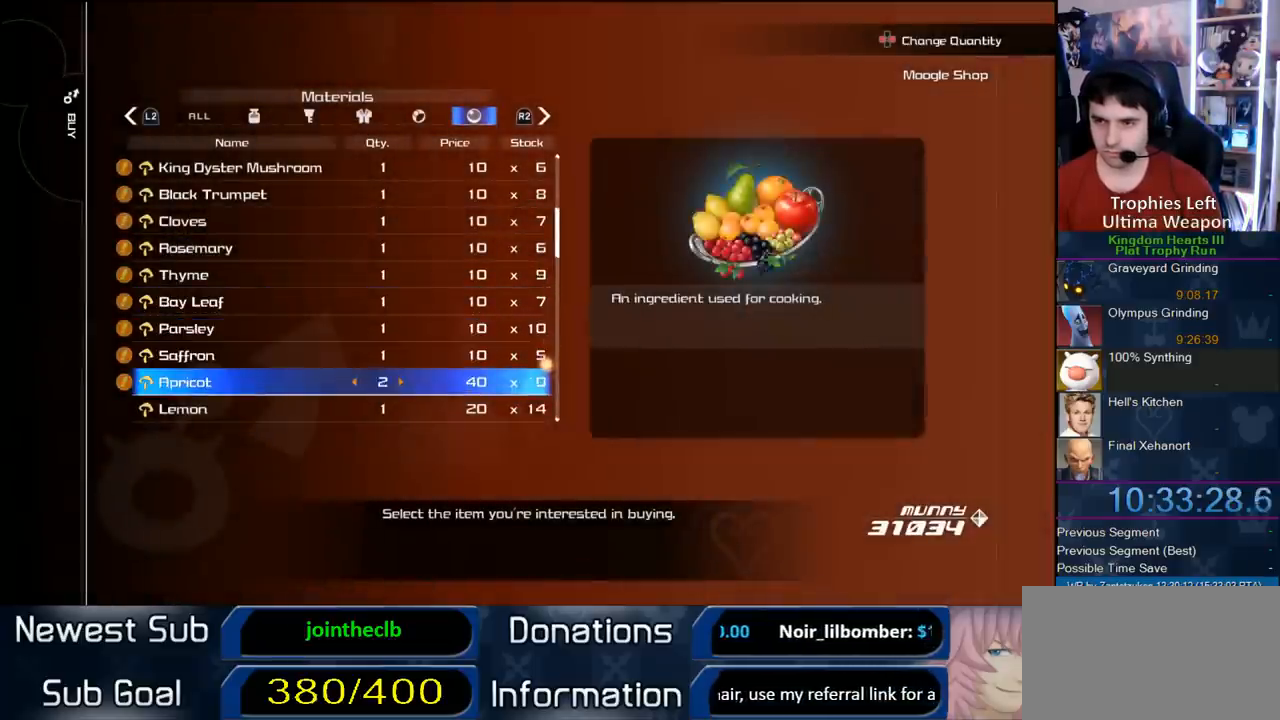
{"buttons": ["DPAD_RIGHT"], "right_stick": "center", "events": [[50, "DPAD_RIGHT", "down"], [117, "DPAD_RIGHT", "up"], [183, "DPAD_RIGHT", "down"], [283, "DPAD_RIGHT", "up"], [317, "DPAD_RIGHT", "down"], [400, "DPAD_RIGHT", "up"], [483, "DPAD_RIGHT", "down"]]}
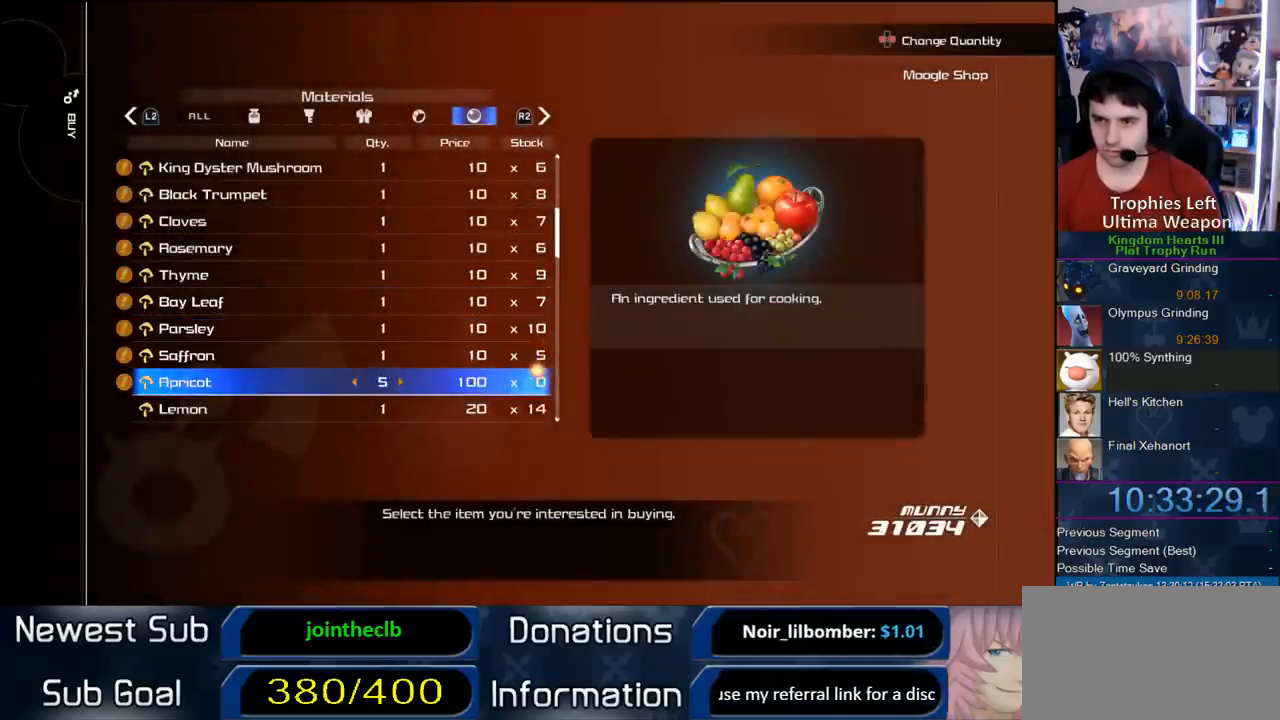
{"buttons": ["CIRCLE"], "right_stick": "center", "events": [[33, "DPAD_RIGHT", "up"], [67, "DPAD_RIGHT", "down"], [183, "CIRCLE", "down"], [183, "DPAD_RIGHT", "up"]]}
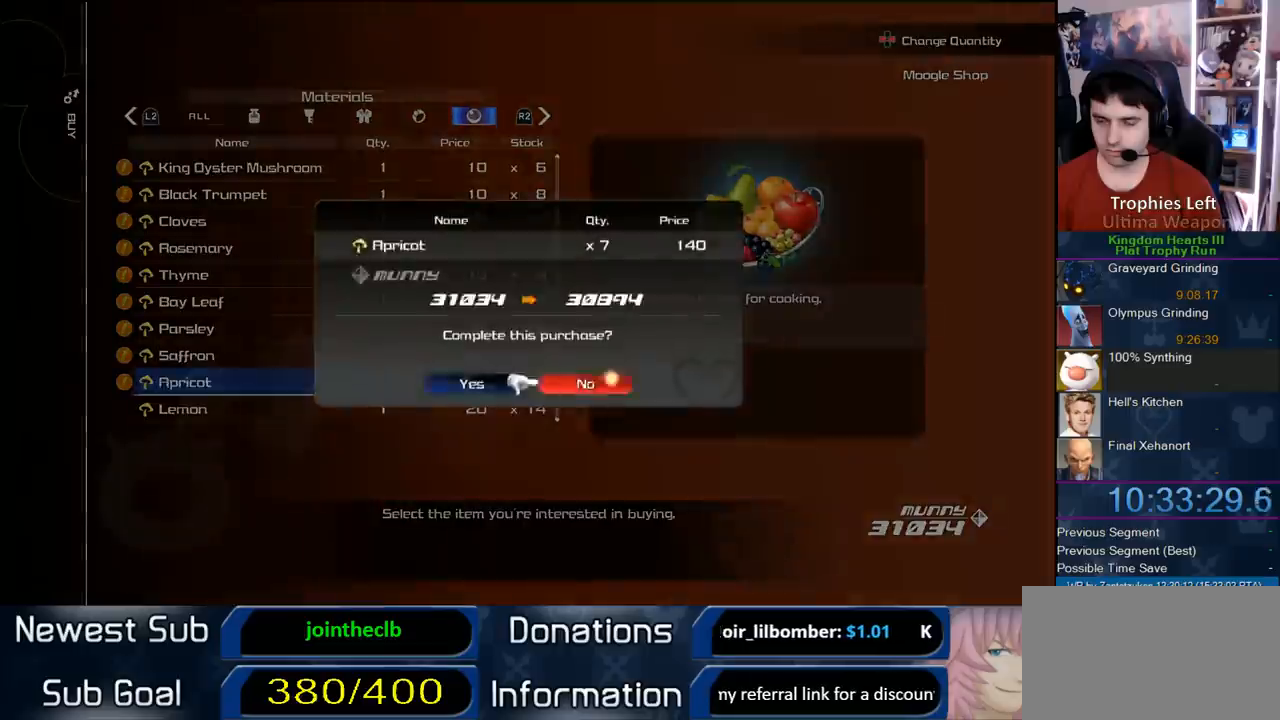
{"buttons": ["DPAD_DOWN"], "right_stick": "center", "events": [[17, "CIRCLE", "up"], [17, "DPAD_LEFT", "down"], [83, "CIRCLE", "down"], [200, "DPAD_LEFT", "up"], [283, "CIRCLE", "up"], [500, "DPAD_DOWN", "down"]]}
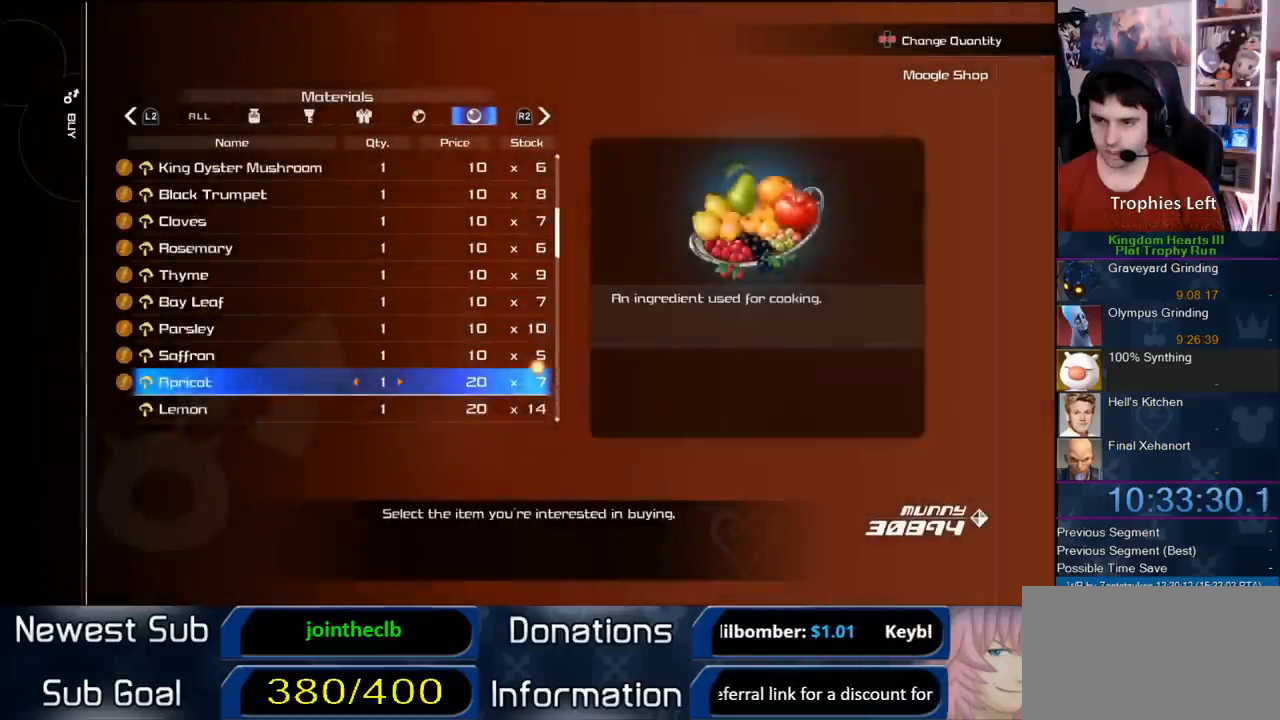
{"buttons": ["DPAD_DOWN"], "right_stick": "center", "events": [[67, "DPAD_DOWN", "up"], [150, "DPAD_DOWN", "down"], [233, "DPAD_DOWN", "up"], [283, "DPAD_DOWN", "down"], [400, "DPAD_DOWN", "up"], [467, "DPAD_DOWN", "down"]]}
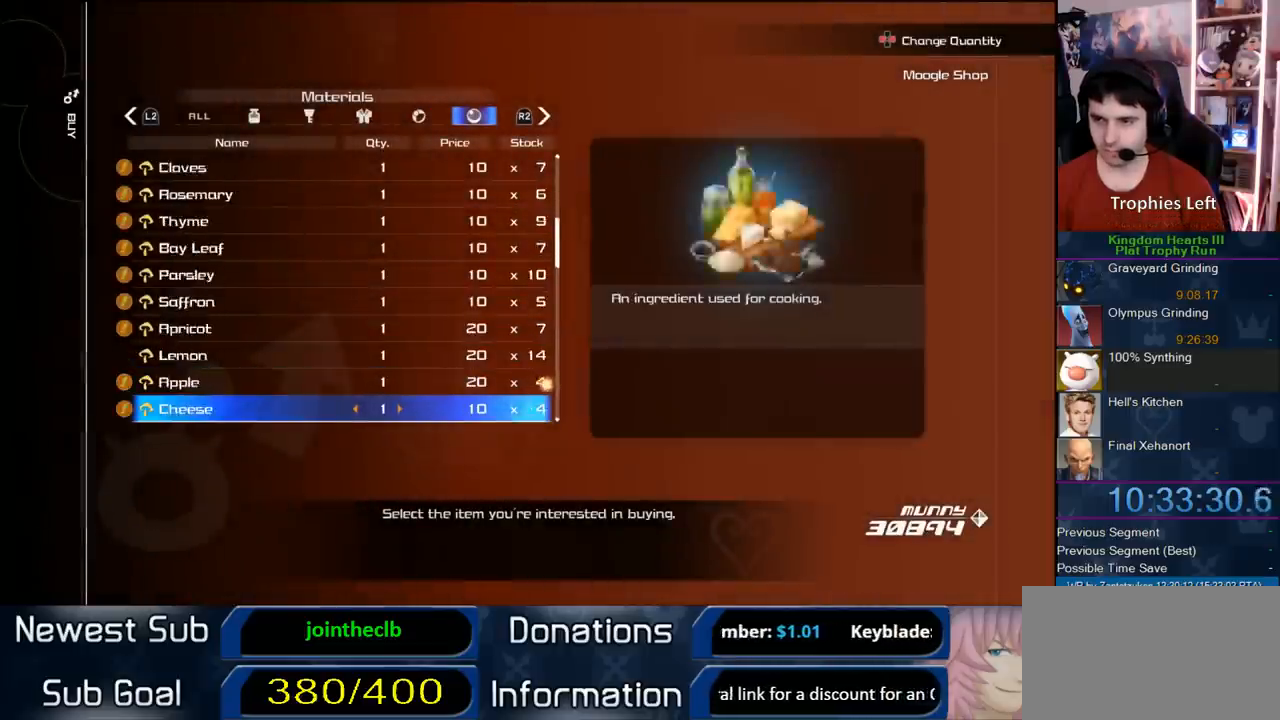
{"buttons": [], "right_stick": "center", "events": [[67, "DPAD_DOWN", "up"], [267, "DPAD_DOWN", "down"], [367, "DPAD_DOWN", "up"]]}
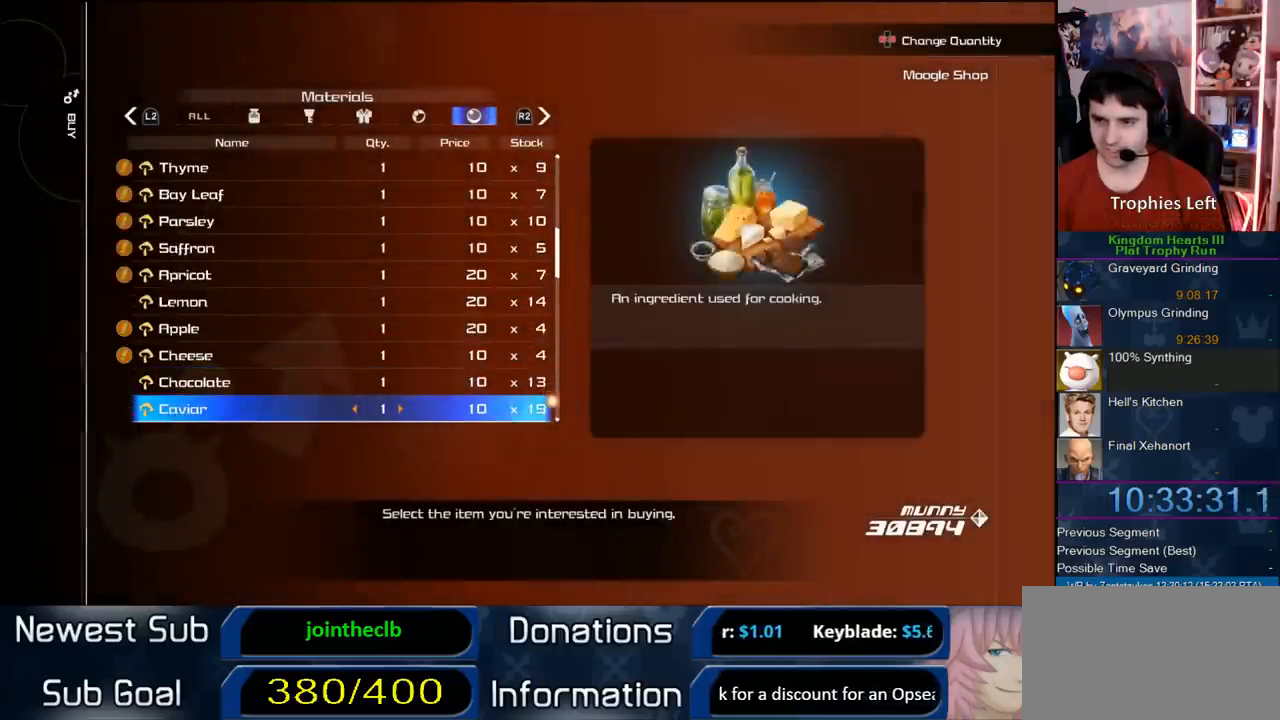
{"buttons": ["DPAD_UP"], "right_stick": "center", "events": [[133, "DPAD_DOWN", "down"], [283, "DPAD_DOWN", "up"], [500, "DPAD_UP", "down"]]}